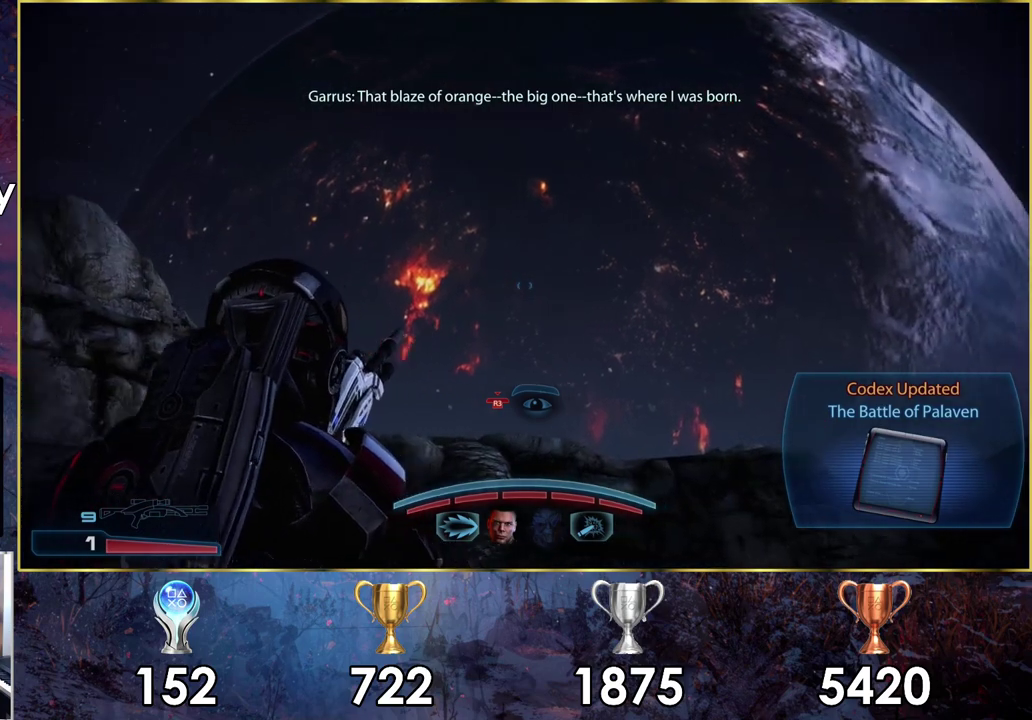
Gameplay with a controller (PlayStation layout); each line is a JSON object with the inputs held at the frame after it (dt_ms = milliseconds from this image to that frame). "events" lists button and stick changes between this image and that frame as [ms after this image, input, new state], when the widget could be followed in between.
{"dt_ms": 300, "buttons": [], "left_stick": "down-right", "right_stick": "center", "events": [[100, "right_stick", "center"], [200, "left_stick", "down-right"]]}
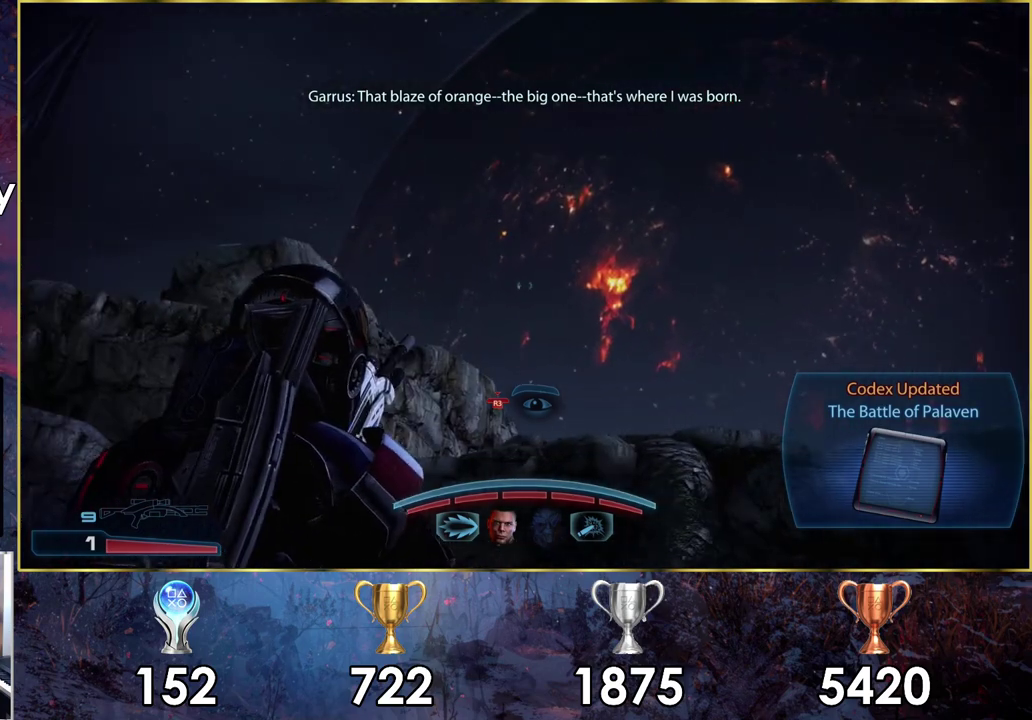
{"dt_ms": 300, "buttons": [], "left_stick": "right", "right_stick": "center", "events": [[33, "right_stick", "right"], [183, "left_stick", "right"], [200, "right_stick", "center"]]}
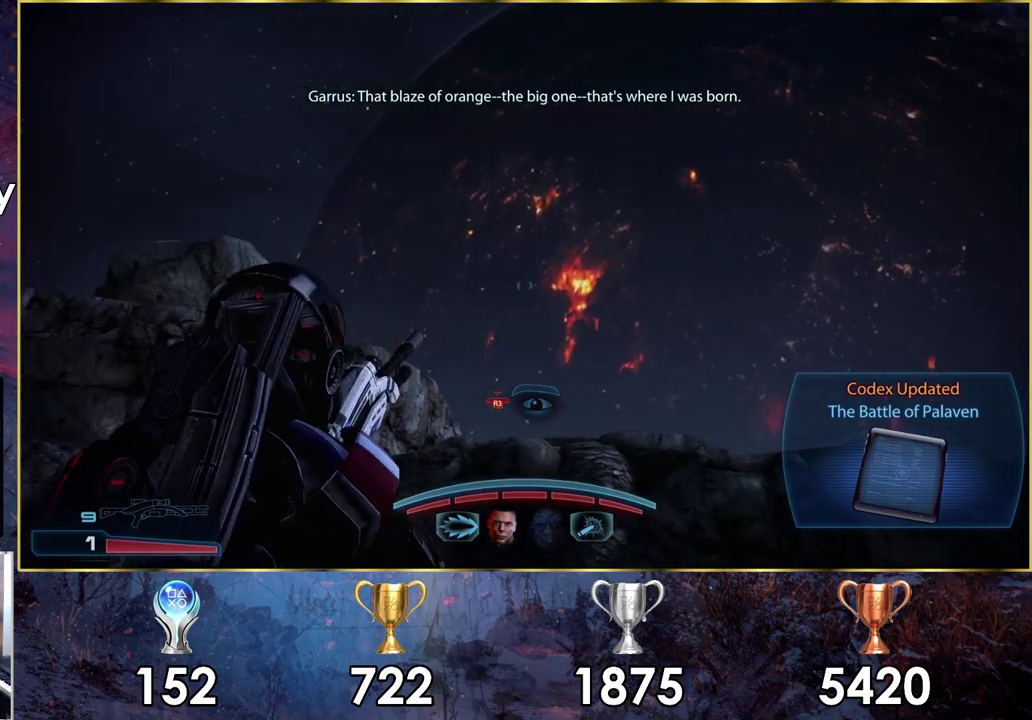
{"dt_ms": 500, "buttons": [], "left_stick": "right", "right_stick": "center", "events": []}
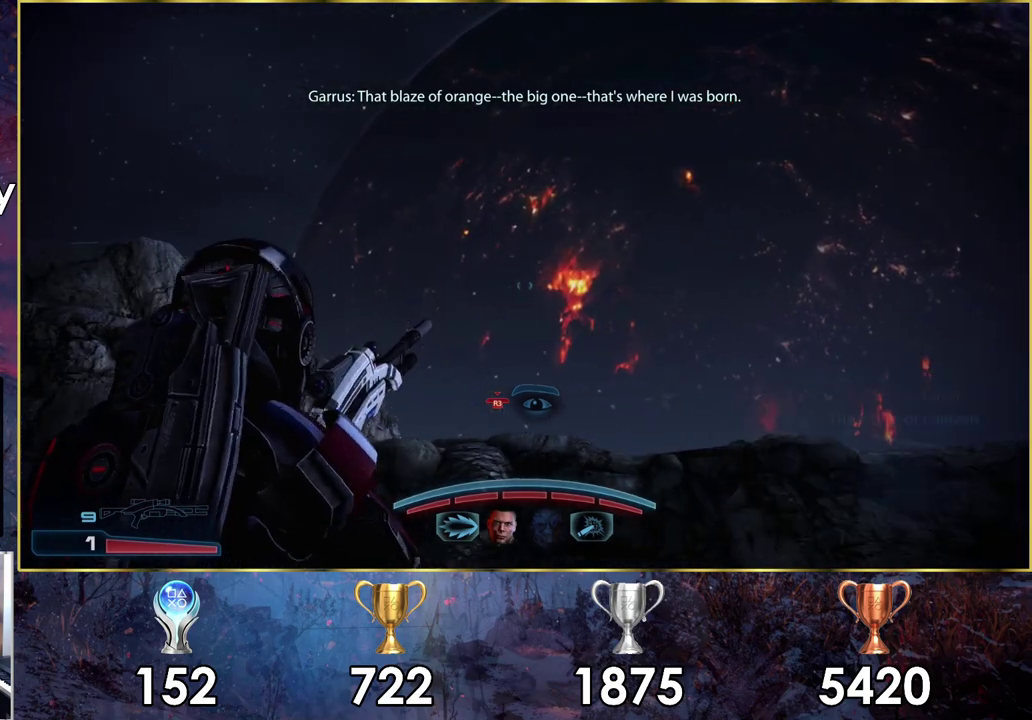
{"dt_ms": 300, "buttons": ["R3"], "left_stick": "right", "right_stick": "center", "events": [[217, "R3", "down"]]}
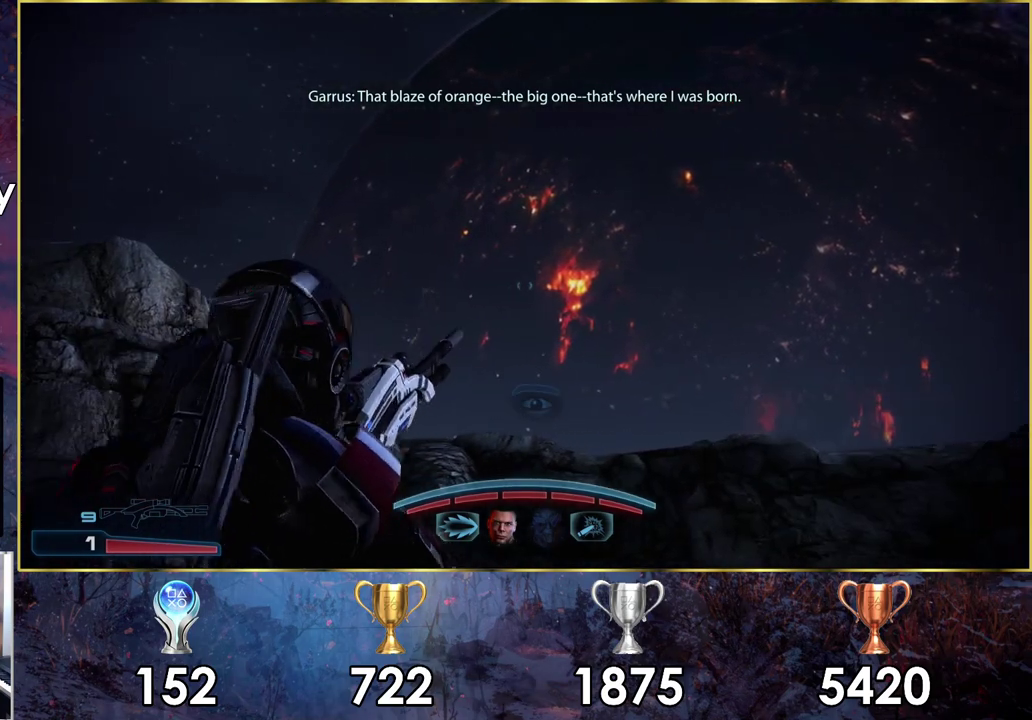
{"dt_ms": 300, "buttons": [], "left_stick": "center", "right_stick": "center", "events": [[233, "left_stick", "center"], [267, "R3", "up"]]}
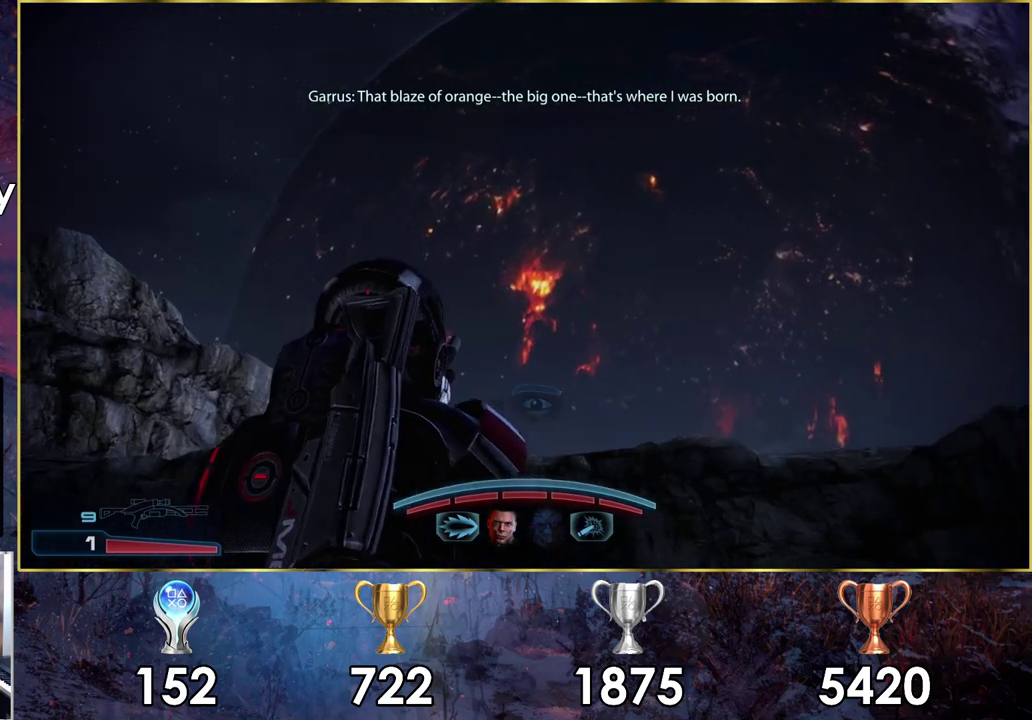
{"dt_ms": 400, "buttons": [], "left_stick": "up-left", "right_stick": "right", "events": [[367, "left_stick", "up-left"], [367, "right_stick", "right"]]}
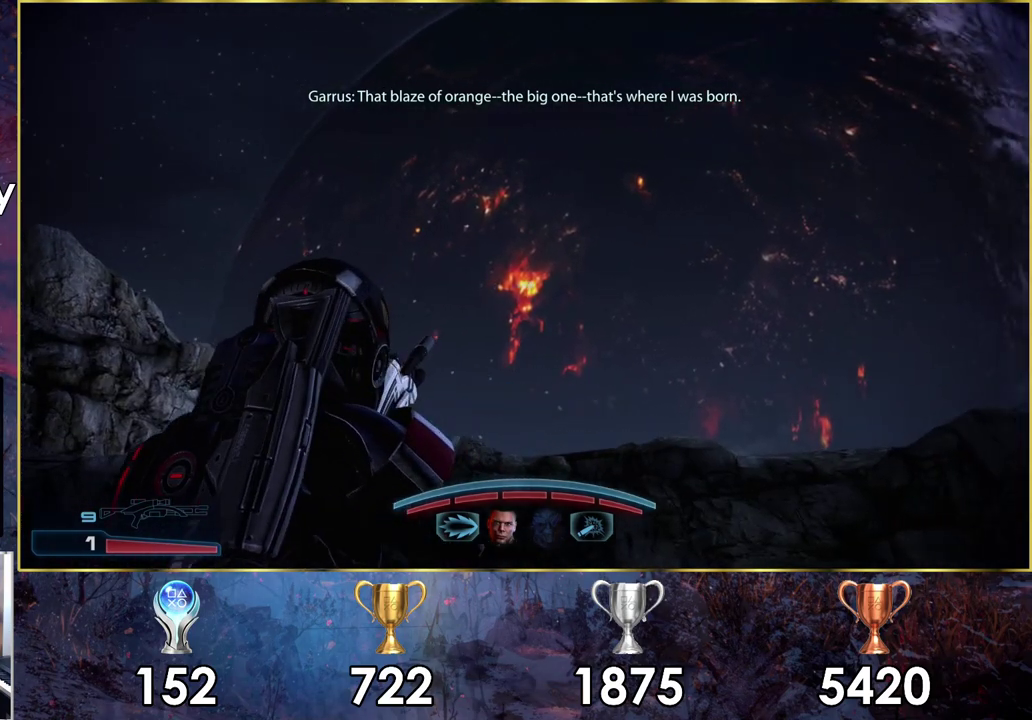
{"dt_ms": 300, "buttons": [], "left_stick": "up", "right_stick": "up-right", "events": [[200, "right_stick", "up-right"], [250, "left_stick", "up"]]}
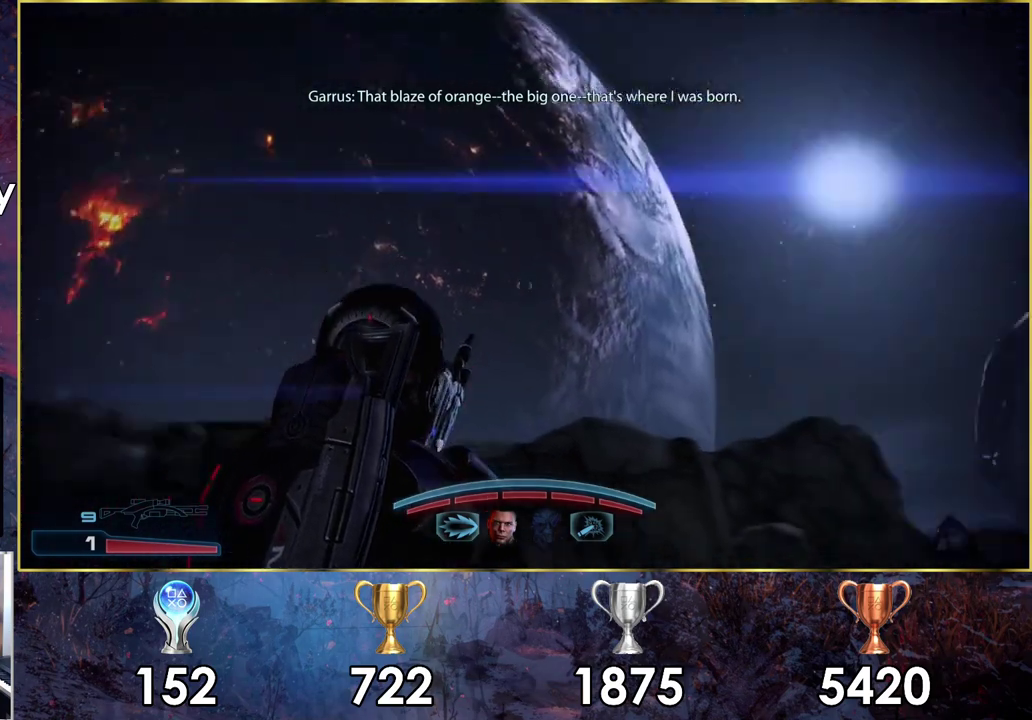
{"dt_ms": 700, "buttons": [], "left_stick": "up", "right_stick": "left", "events": [[83, "left_stick", "up-right"], [217, "left_stick", "up"], [250, "right_stick", "center"], [383, "left_stick", "up-left"], [633, "right_stick", "left"], [650, "left_stick", "up"]]}
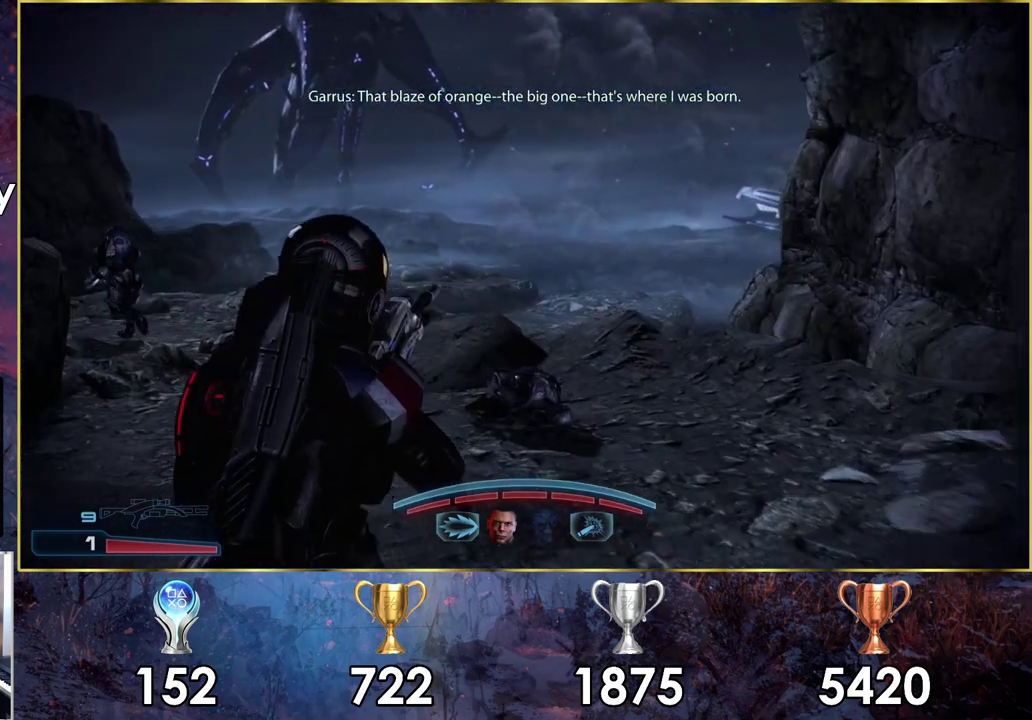
{"dt_ms": 500, "buttons": [], "left_stick": "up", "right_stick": "center", "events": [[83, "right_stick", "up-left"], [167, "right_stick", "center"]]}
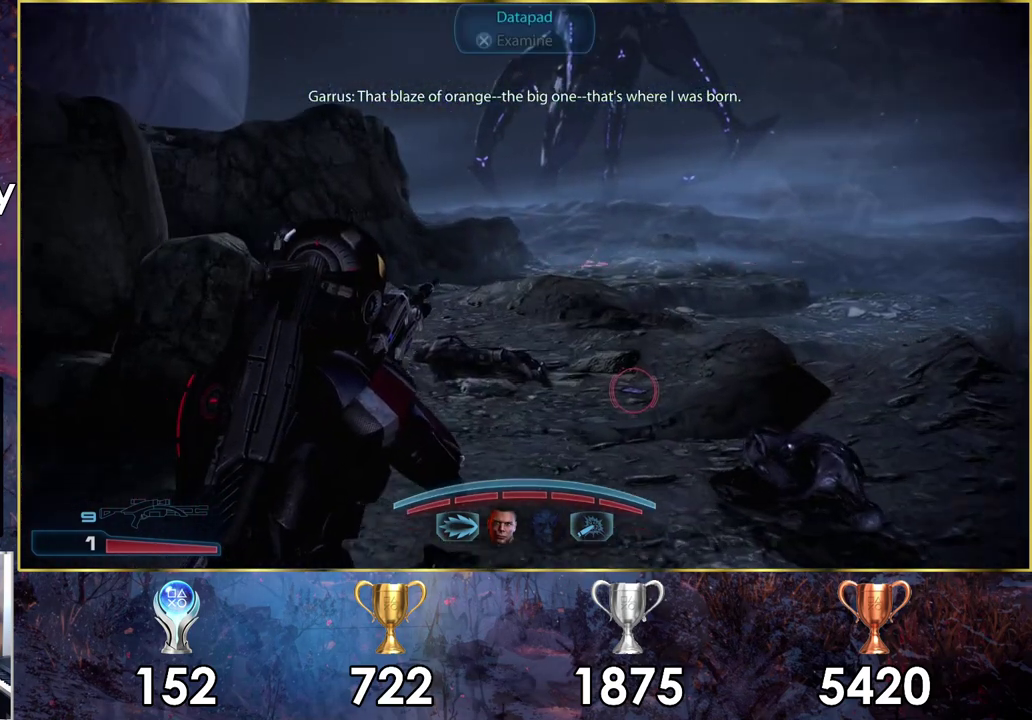
{"dt_ms": 500, "buttons": [], "left_stick": "up", "right_stick": "center", "events": []}
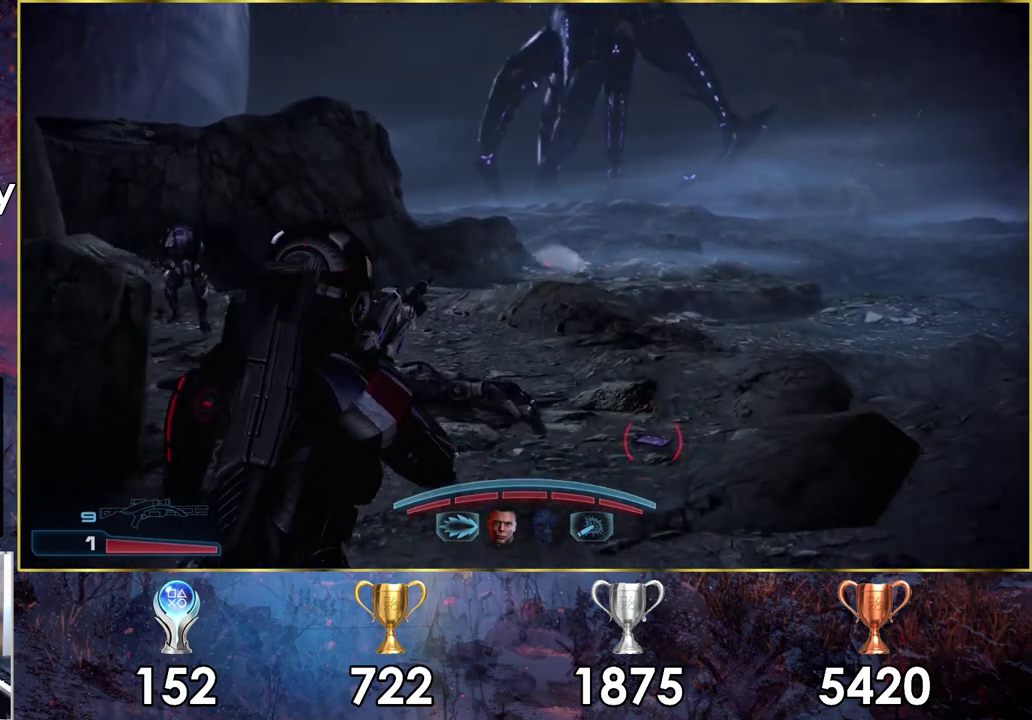
{"dt_ms": 500, "buttons": [], "left_stick": "up-right", "right_stick": "up", "events": [[233, "left_stick", "up-right"], [400, "right_stick", "up"]]}
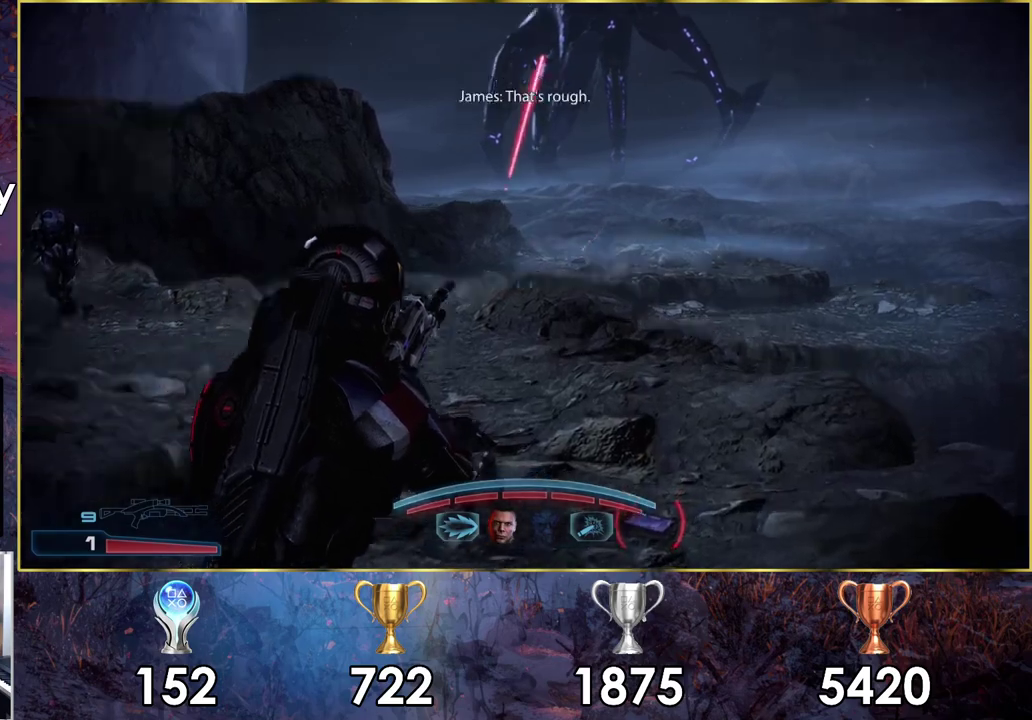
{"dt_ms": 400, "buttons": ["CROSS"], "left_stick": "up", "right_stick": "center", "events": [[133, "left_stick", "up"], [217, "right_stick", "center"], [333, "CROSS", "down"]]}
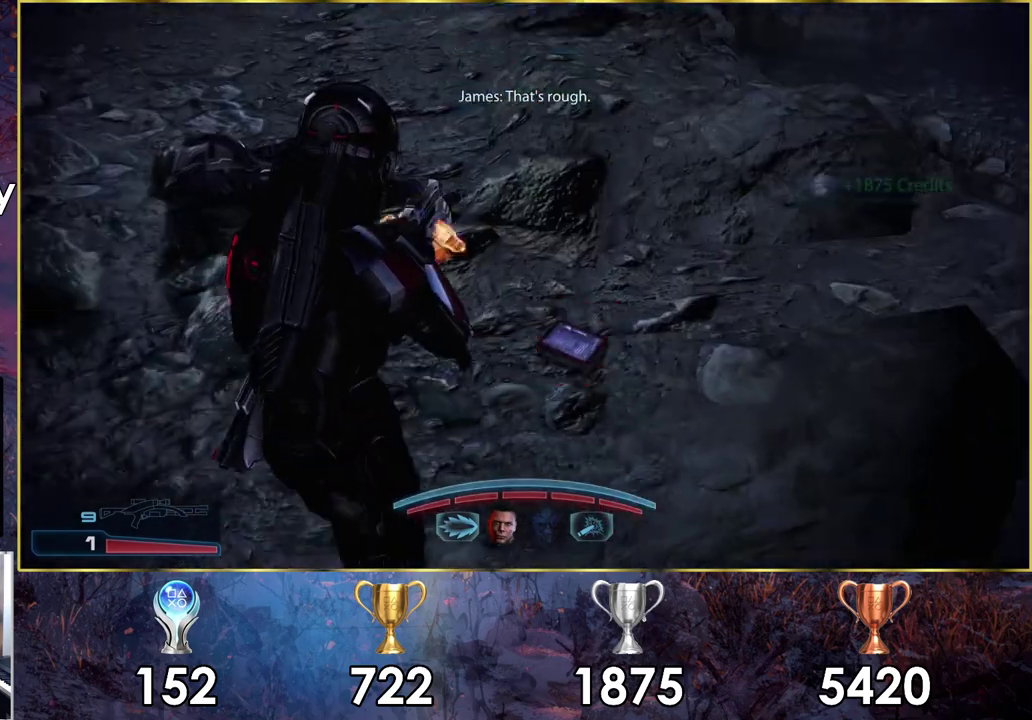
{"dt_ms": 700, "buttons": [], "left_stick": "up", "right_stick": "center", "events": [[17, "CROSS", "up"], [33, "left_stick", "center"], [650, "left_stick", "up"]]}
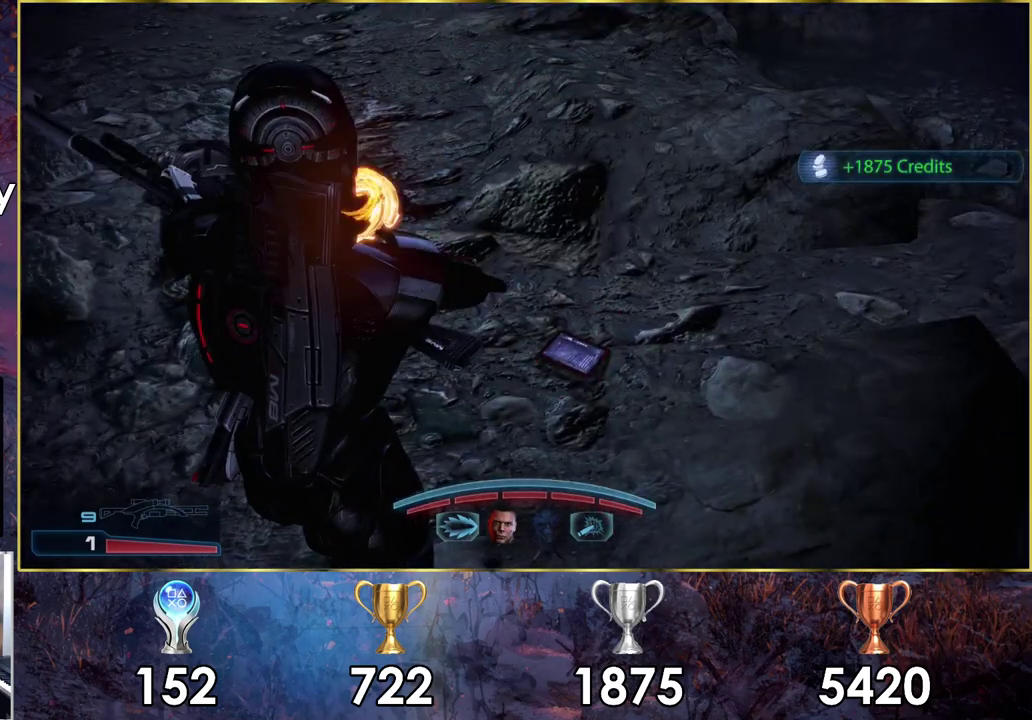
{"dt_ms": 100, "buttons": [], "left_stick": "up", "right_stick": "down-left", "events": [[100, "right_stick", "down-left"]]}
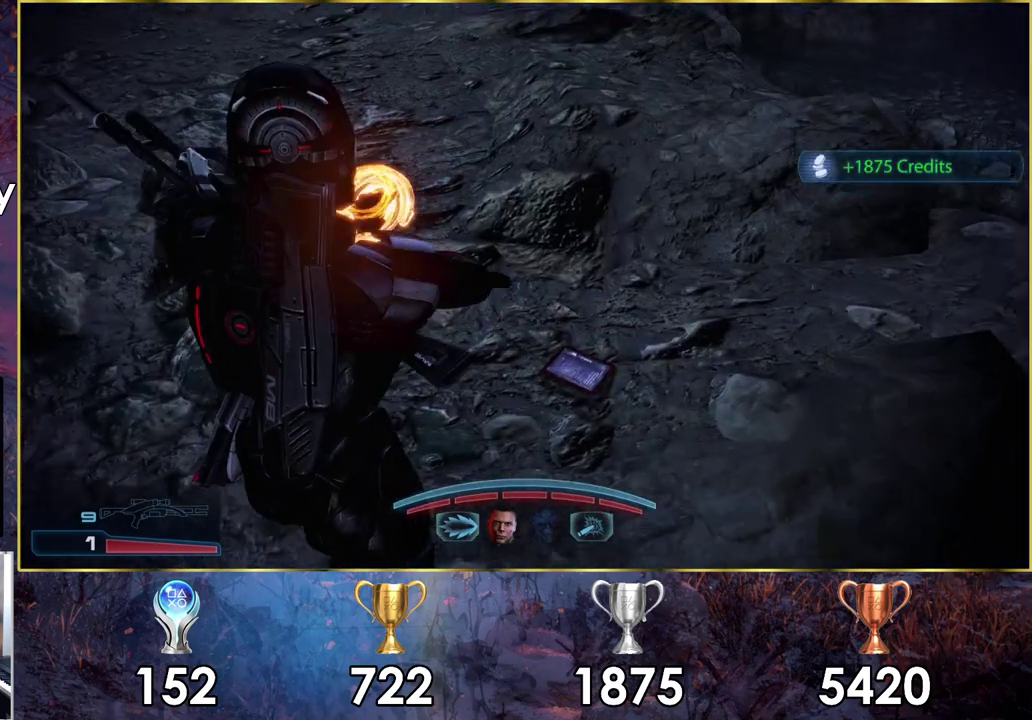
{"dt_ms": 400, "buttons": [], "left_stick": "up", "right_stick": "center", "events": [[333, "right_stick", "center"]]}
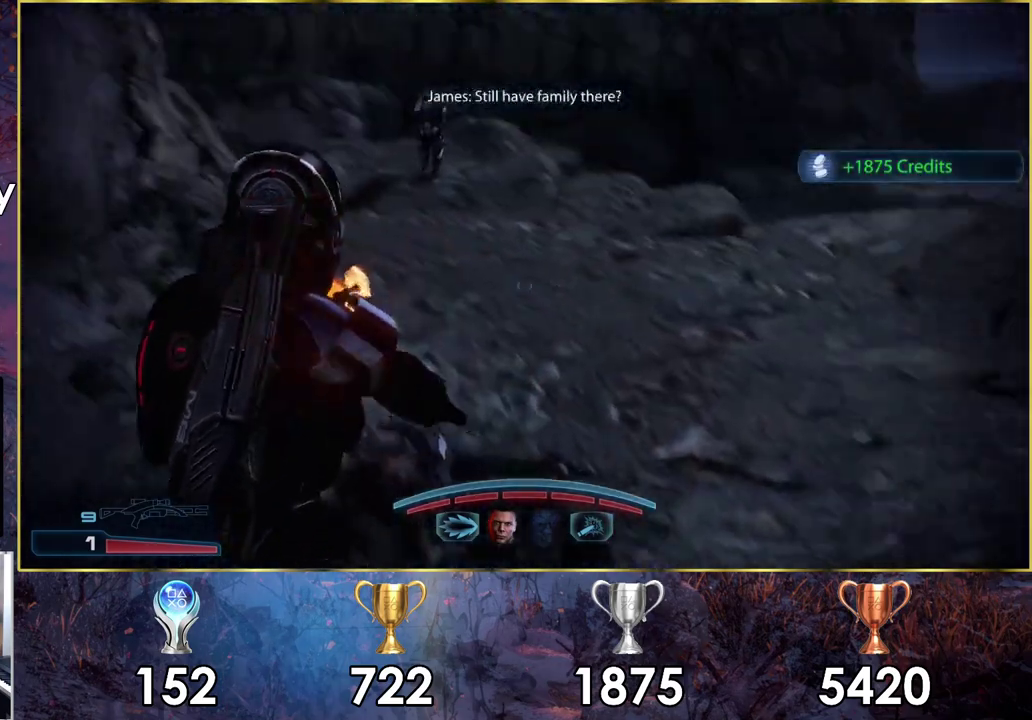
{"dt_ms": 400, "buttons": [], "left_stick": "up", "right_stick": "center", "events": [[33, "left_stick", "up-right"], [300, "left_stick", "up"]]}
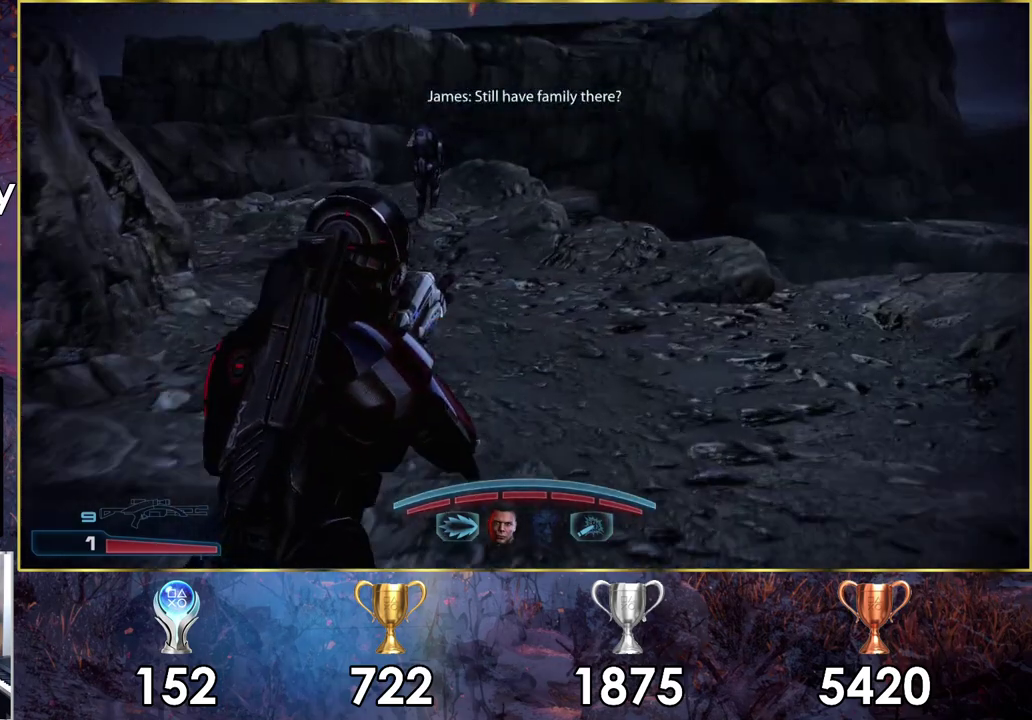
{"dt_ms": 700, "buttons": [], "left_stick": "up", "right_stick": "center", "events": [[117, "CROSS", "down"], [650, "CROSS", "up"]]}
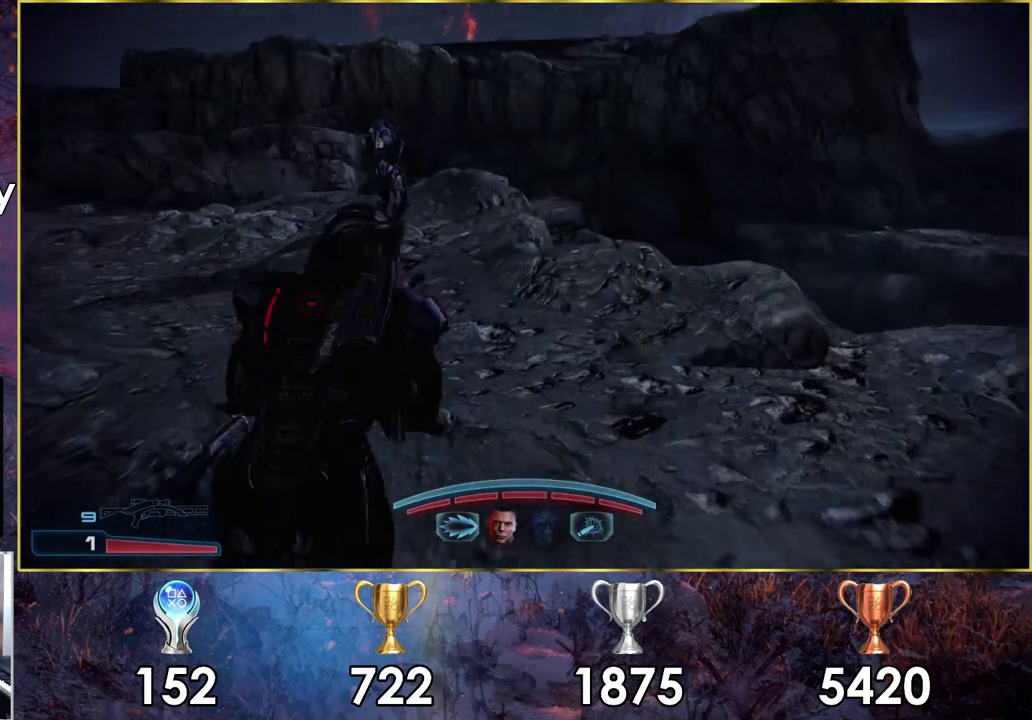
{"dt_ms": 300, "buttons": [], "left_stick": "up", "right_stick": "left", "events": [[133, "right_stick", "left"]]}
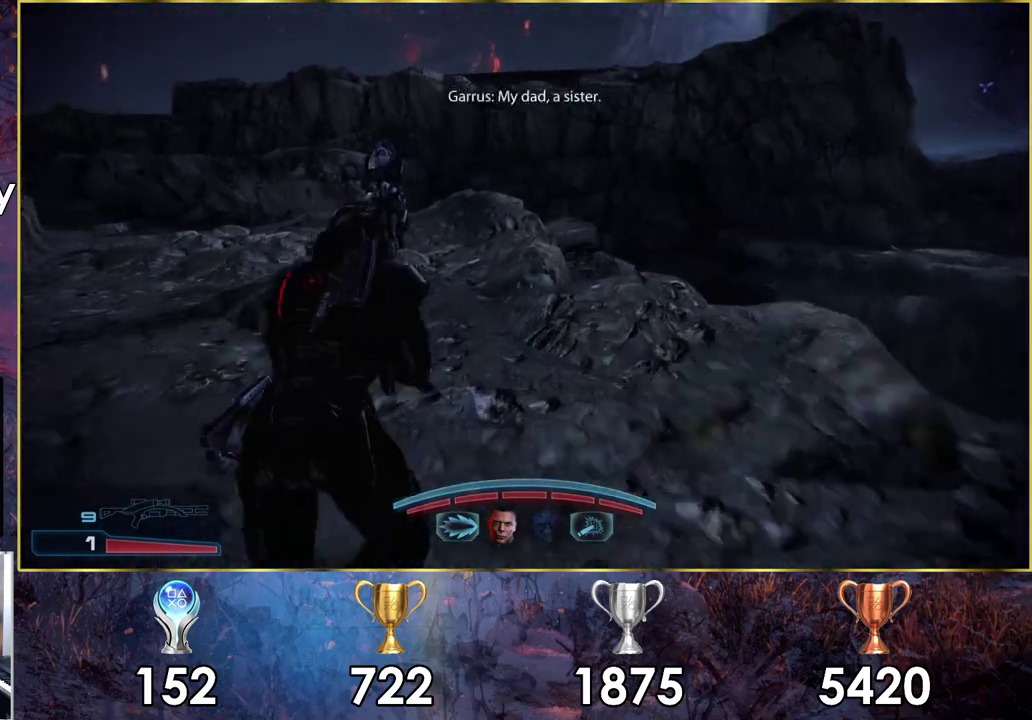
{"dt_ms": 300, "buttons": [], "left_stick": "up", "right_stick": "center", "events": [[267, "right_stick", "center"]]}
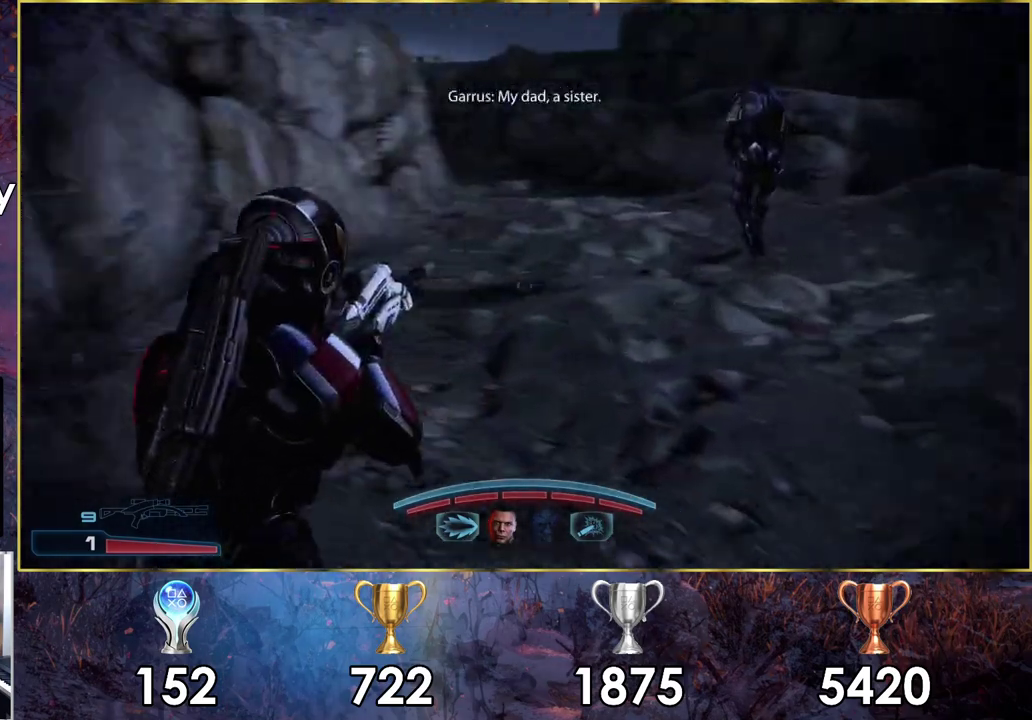
{"dt_ms": 700, "buttons": ["CROSS"], "left_stick": "up", "right_stick": "center", "events": [[300, "right_stick", "down-right"], [450, "right_stick", "center"], [600, "CROSS", "down"]]}
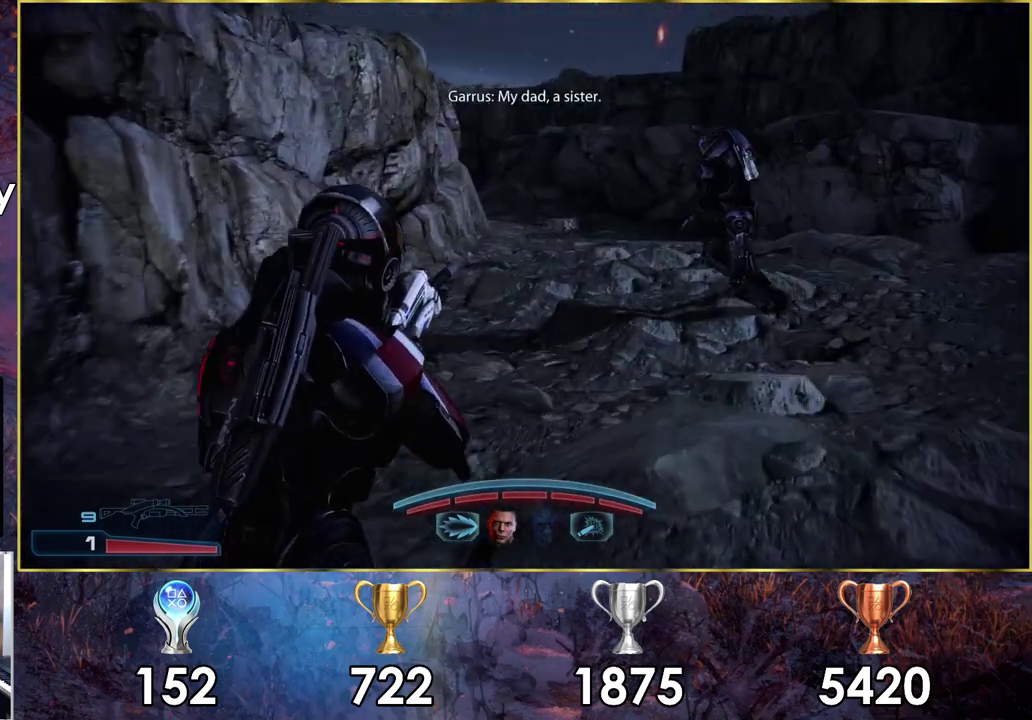
{"dt_ms": 600, "buttons": [], "left_stick": "up", "right_stick": "center", "events": [[567, "CROSS", "up"]]}
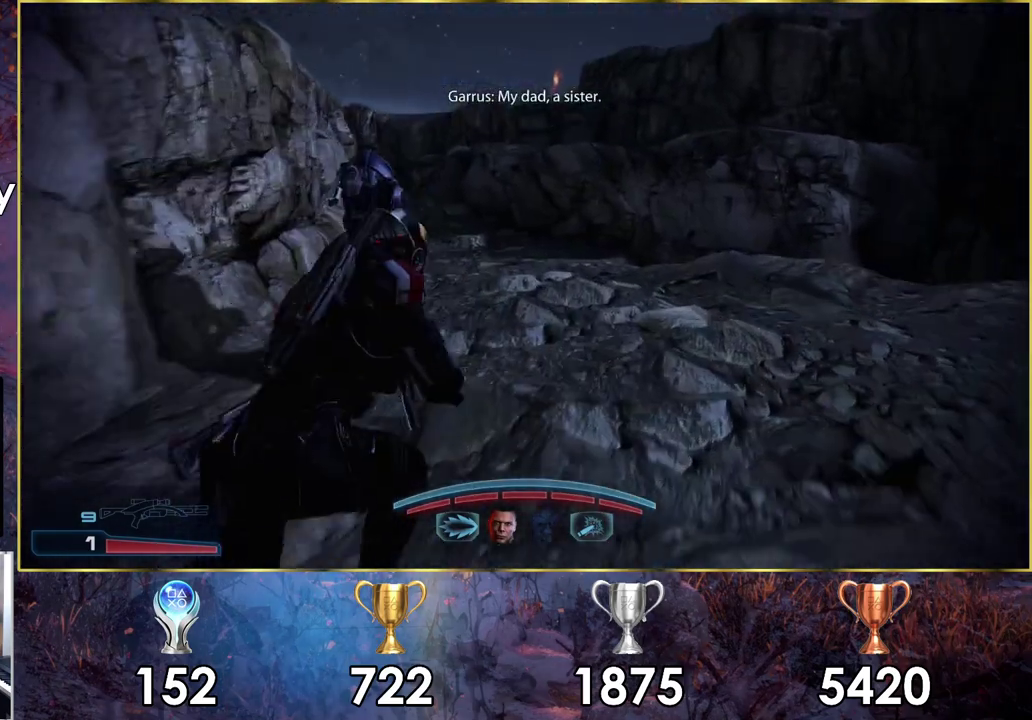
{"dt_ms": 200, "buttons": [], "left_stick": "up-right", "right_stick": "left", "events": [[133, "left_stick", "up-right"], [183, "right_stick", "left"]]}
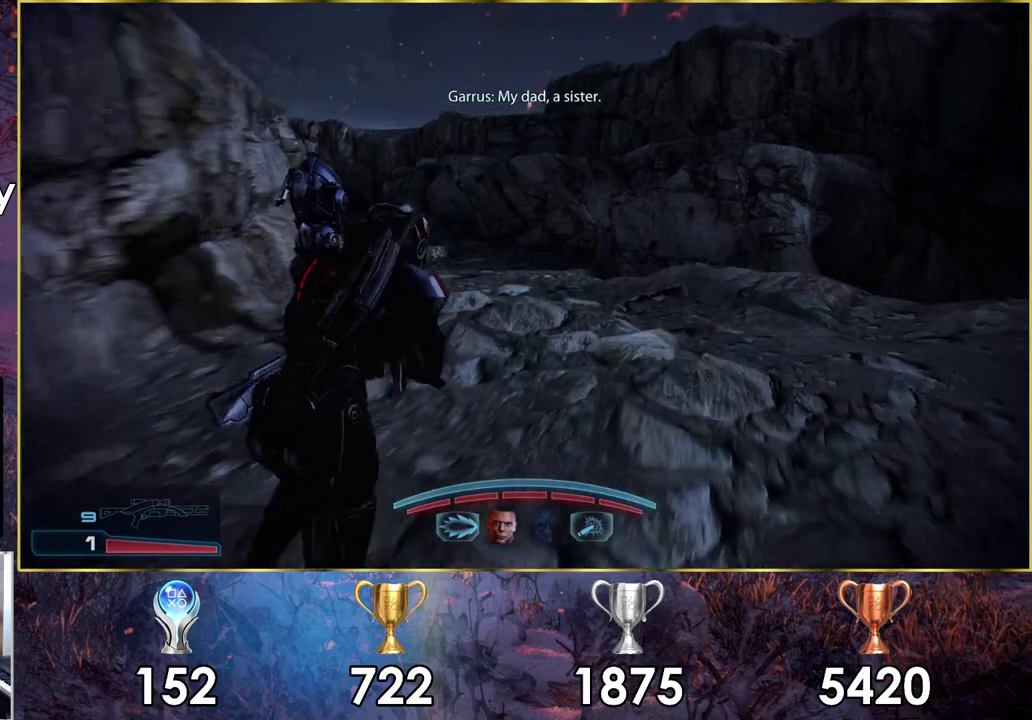
{"dt_ms": 700, "buttons": [], "left_stick": "up", "right_stick": "left", "events": [[300, "left_stick", "up"], [467, "right_stick", "center"], [683, "right_stick", "left"]]}
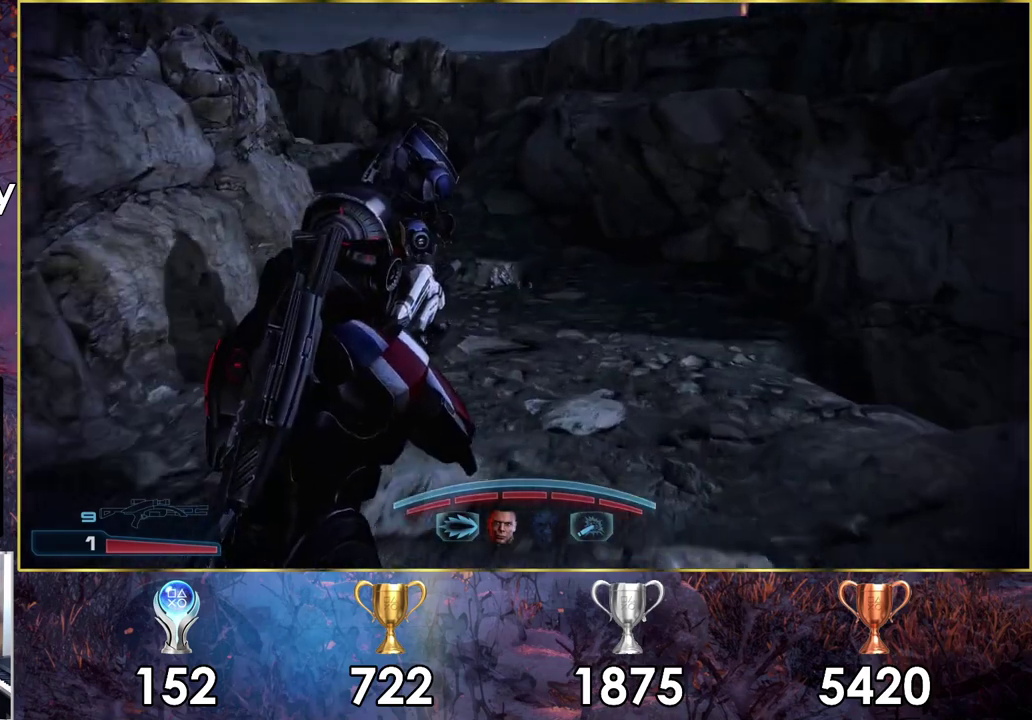
{"dt_ms": 500, "buttons": ["CROSS"], "left_stick": "up-right", "right_stick": "center", "events": [[267, "right_stick", "center"], [417, "left_stick", "up-right"], [483, "CROSS", "down"]]}
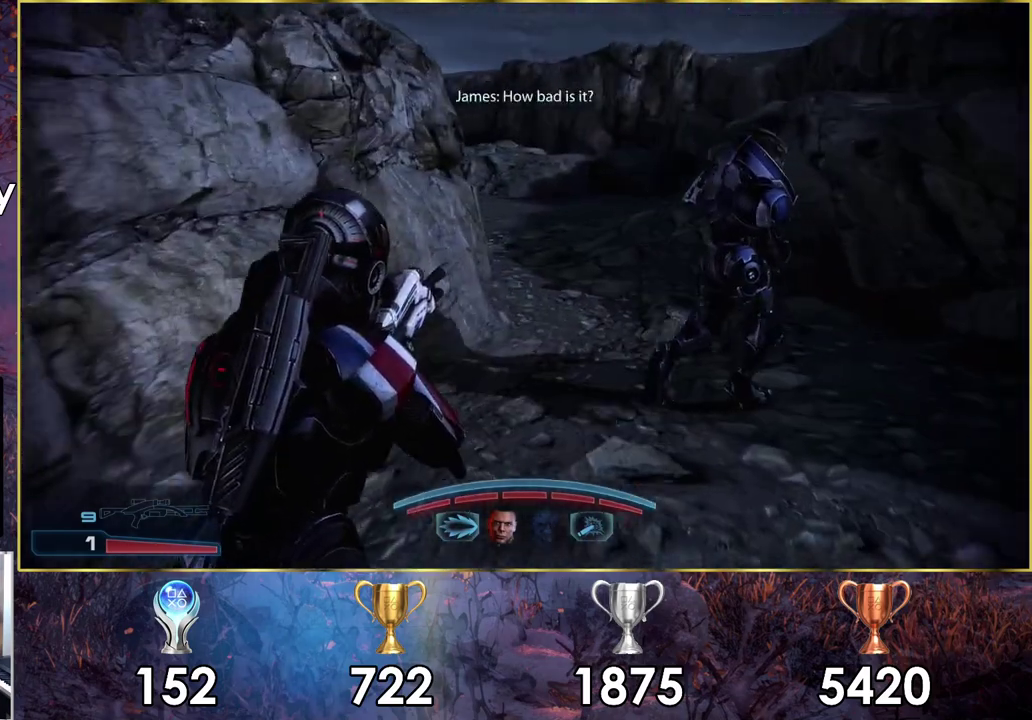
{"dt_ms": 500, "buttons": ["CROSS"], "left_stick": "up", "right_stick": "center", "events": [[167, "left_stick", "up"]]}